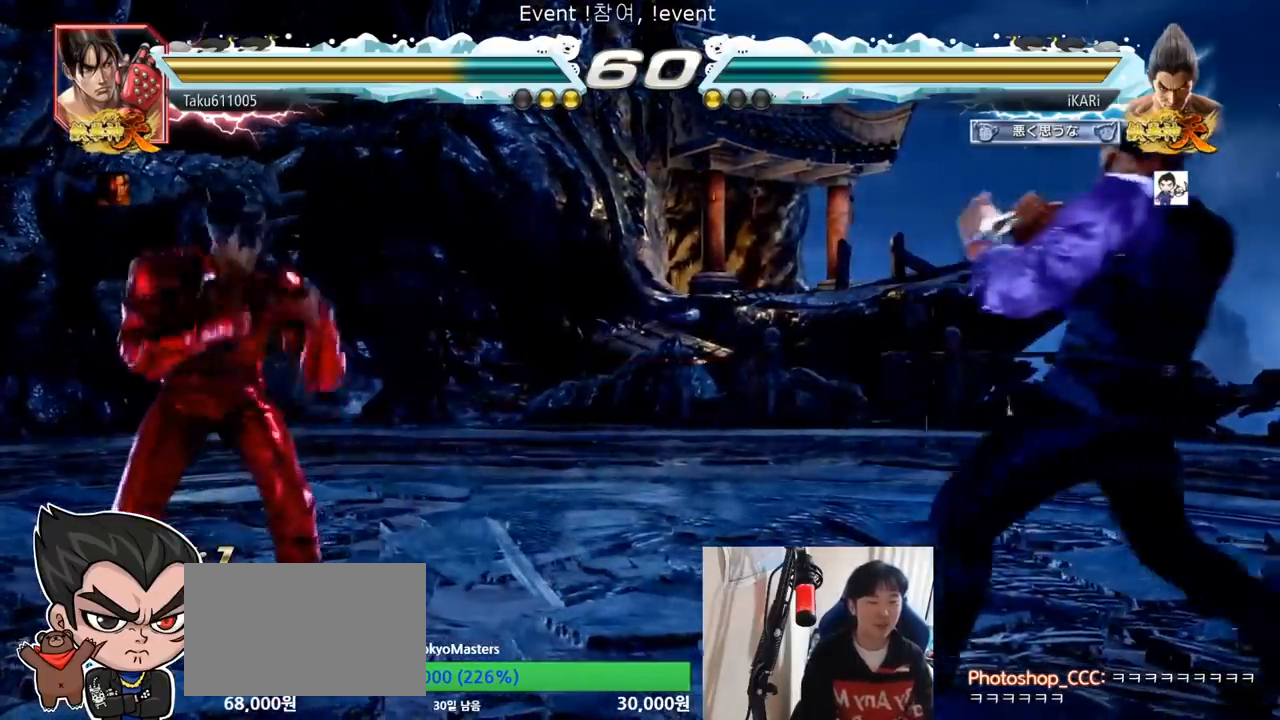
Gameplay with a controller (arcade stick); each line is a JSON object with the inputs held at the frame after it. "events" lists button and stick changes between this image and that frame as [ms after this image, input, new state], when the widget could be followed in between. Not read: L3 R3.
{"buttons": [], "left_stick": "center", "events": [[83, "left_stick", "center"], [300, "left_stick", "right"], [434, "left_stick", "down"], [500, "left_stick", "center"]]}
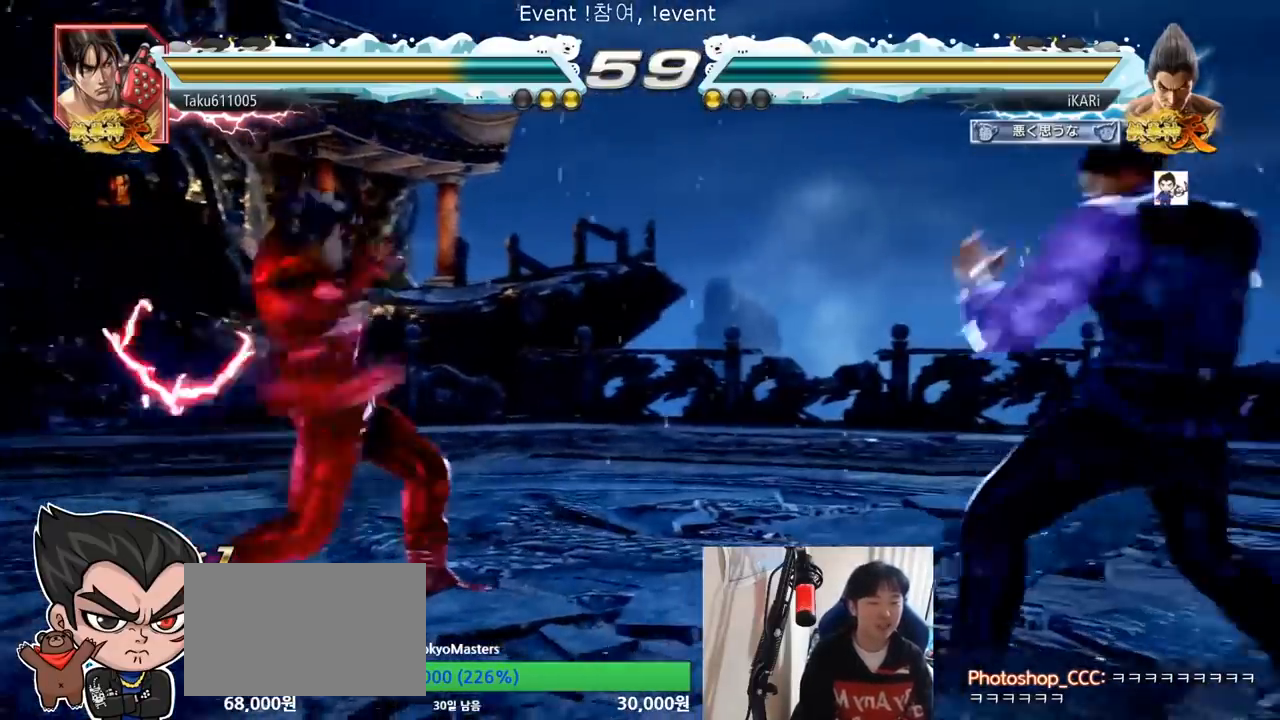
{"buttons": [], "left_stick": "down-left", "events": [[284, "left_stick", "down-left"], [451, "CIRCLE", "down"], [501, "CIRCLE", "up"]]}
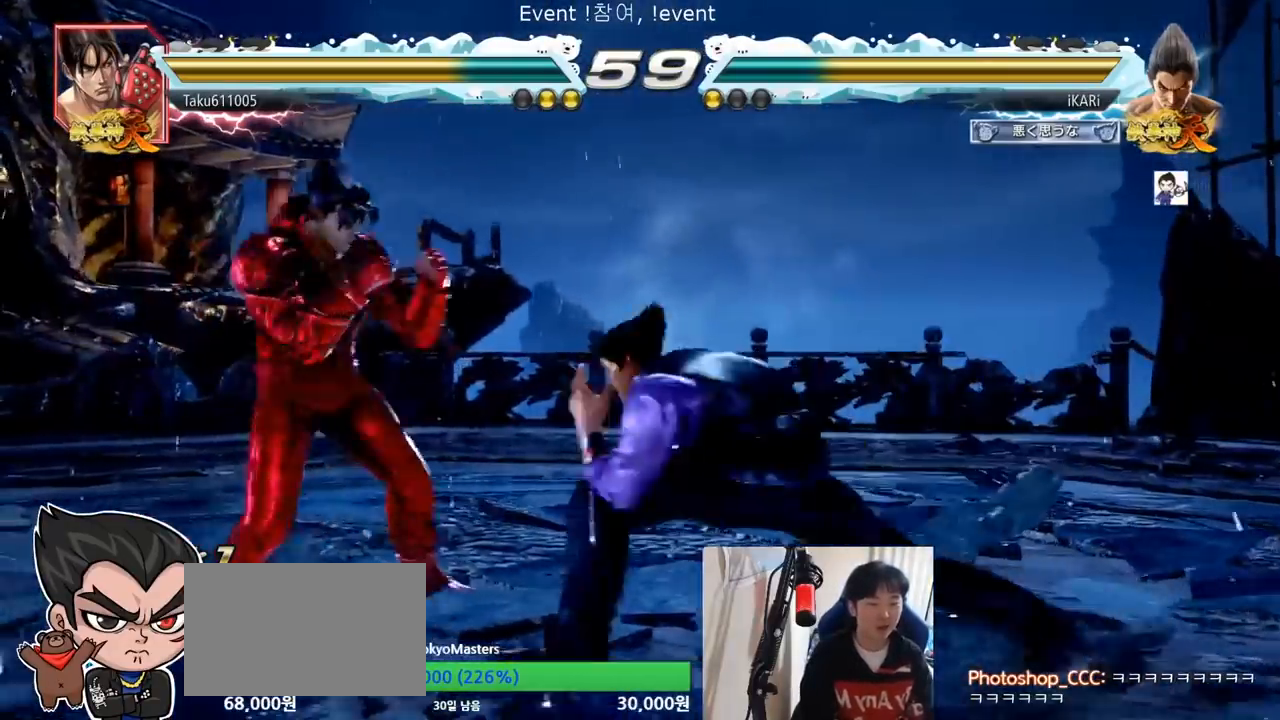
{"buttons": [], "left_stick": "center", "events": [[50, "CIRCLE", "down"], [83, "CIRCLE", "up"], [150, "CIRCLE", "down"], [200, "CIRCLE", "up"], [250, "TRIANGLE", "down"], [300, "TRIANGLE", "up"], [350, "TRIANGLE", "down"], [384, "TRIANGLE", "up"], [434, "TRIANGLE", "down"], [434, "left_stick", "center"], [500, "TRIANGLE", "up"]]}
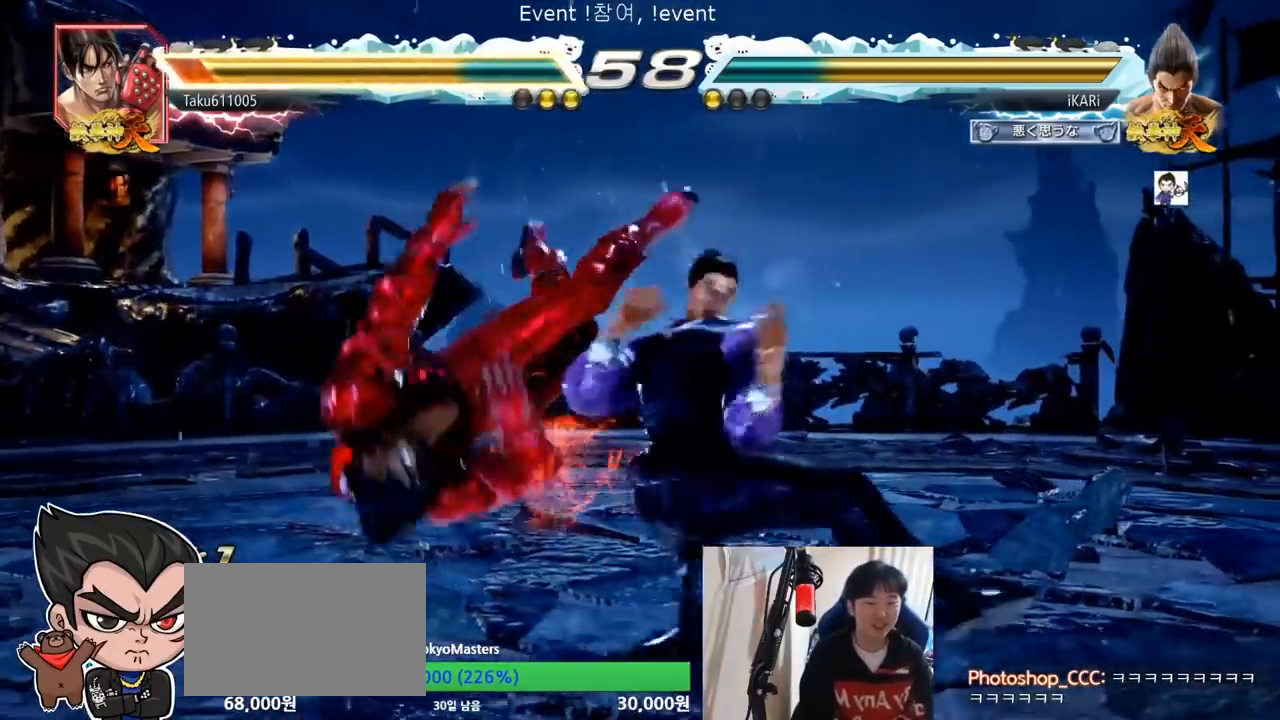
{"buttons": [], "left_stick": "center", "events": []}
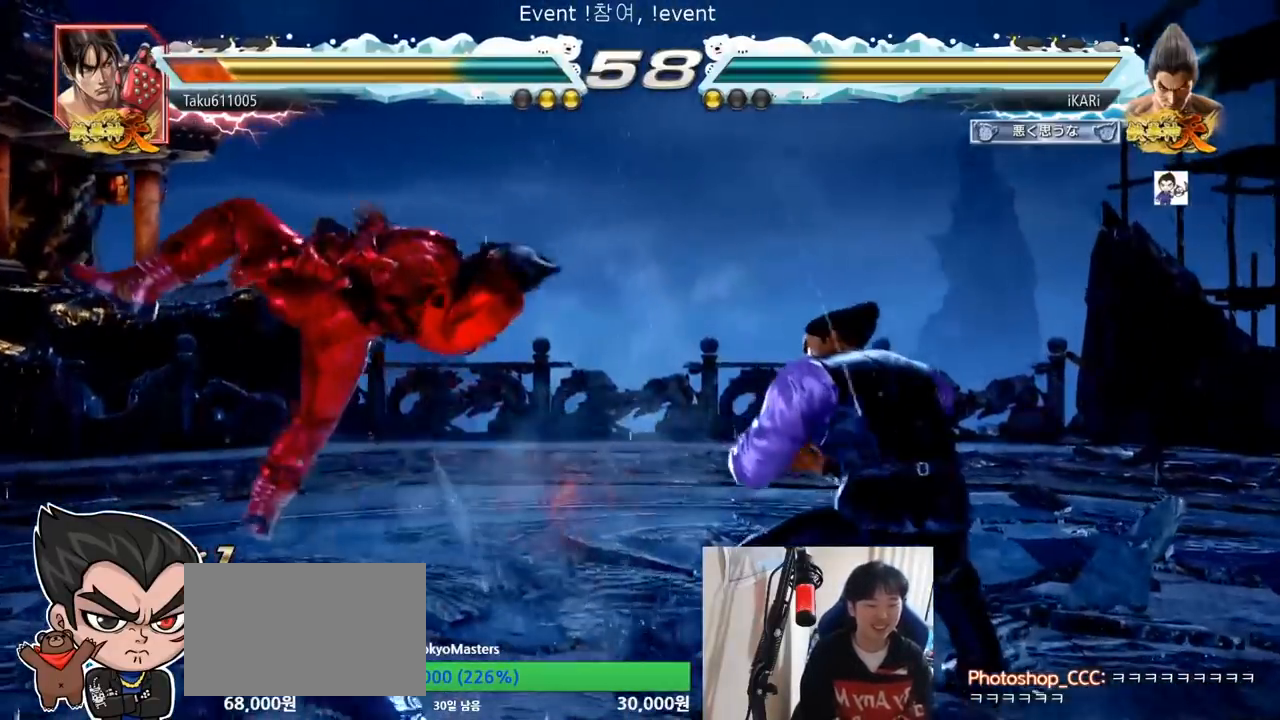
{"buttons": ["TRIANGLE"], "left_stick": "left"}
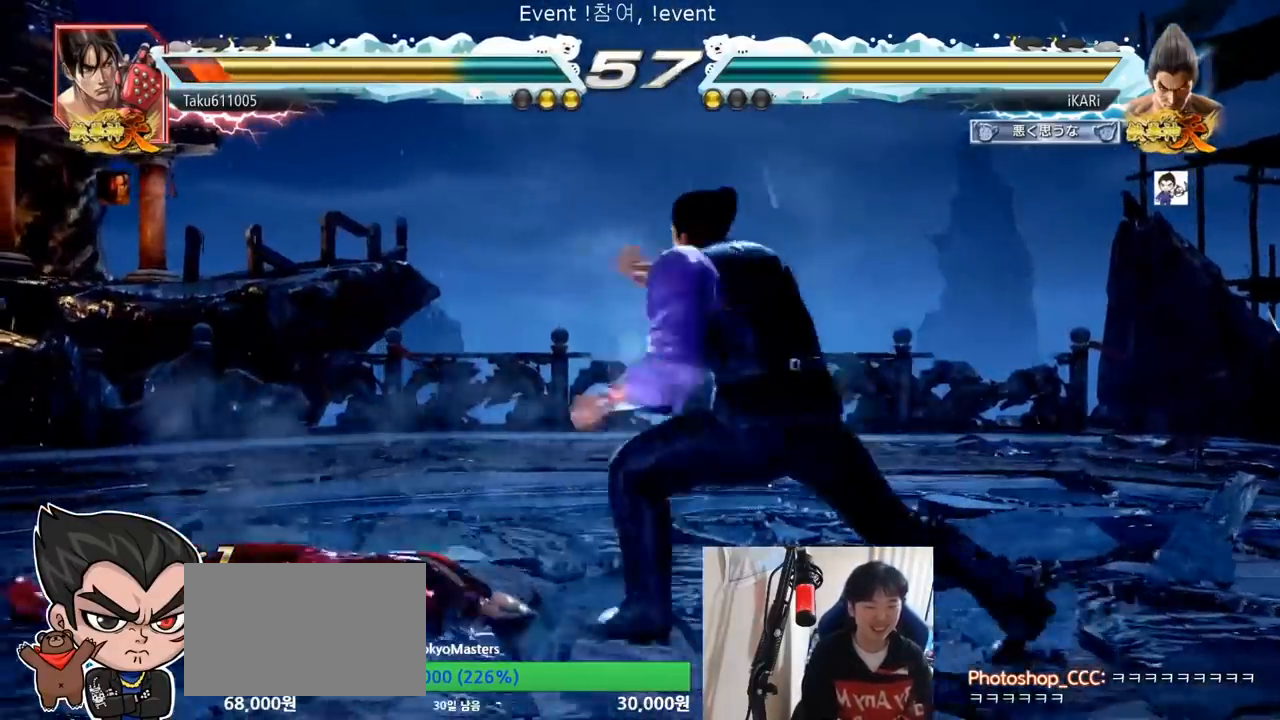
{"buttons": [], "left_stick": "center", "events": [[50, "TRIANGLE", "up"], [84, "TRIANGLE", "down"], [84, "left_stick", "center"], [134, "TRIANGLE", "up"]]}
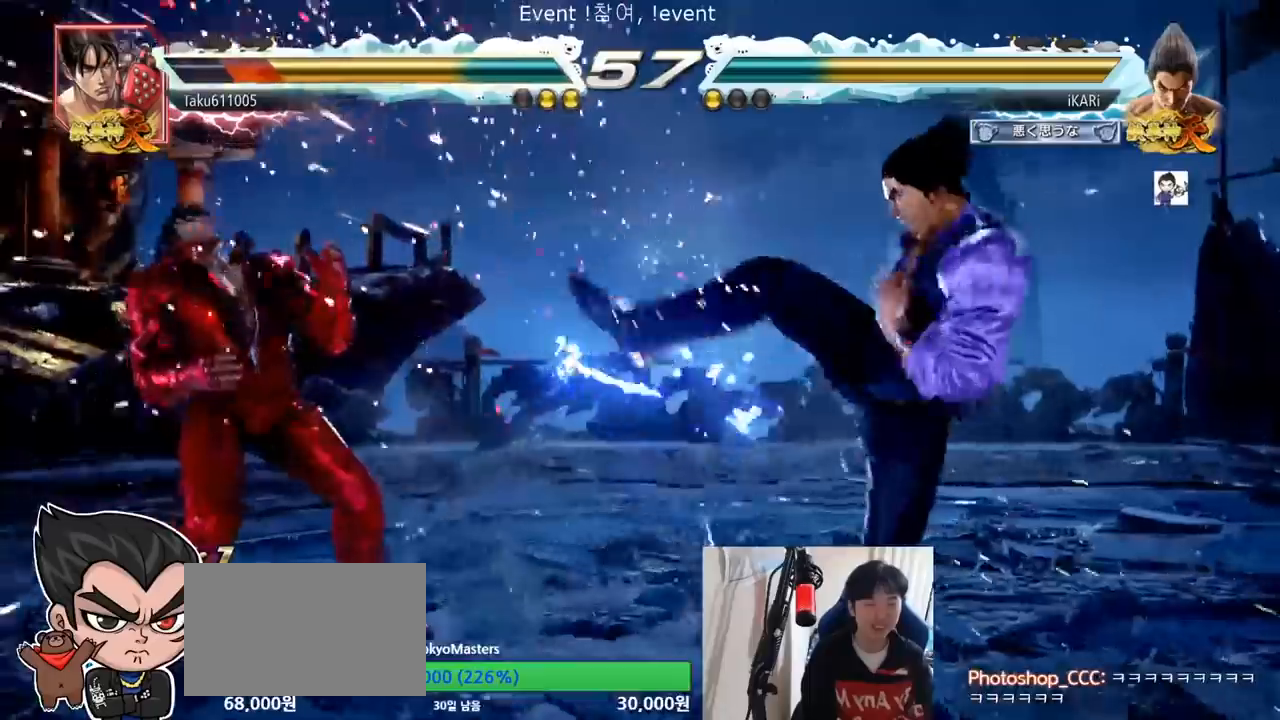
{"buttons": [], "left_stick": "down-left", "events": [[183, "left_stick", "left"], [284, "left_stick", "down-left"], [417, "R2", "down"], [467, "R2", "up"]]}
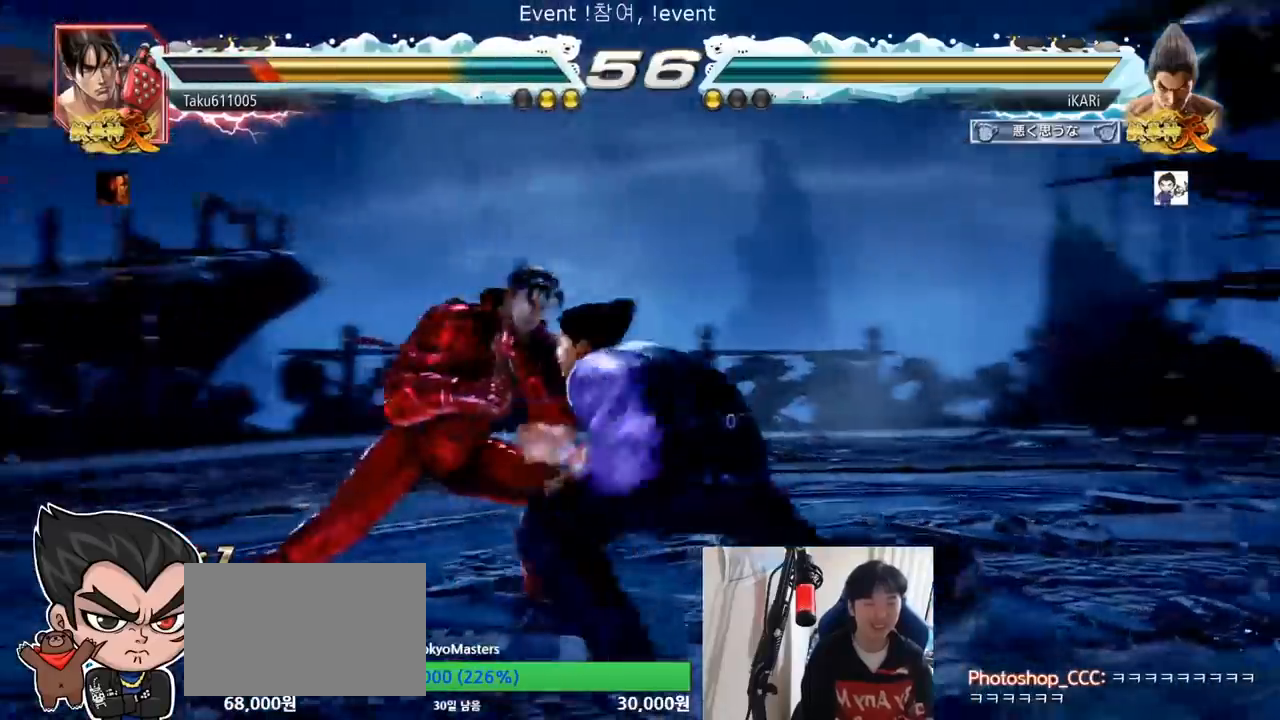
{"buttons": [], "left_stick": "center", "events": [[50, "R1", "down"], [50, "TRIANGLE", "down"], [67, "R1", "up"], [84, "TRIANGLE", "up"], [117, "left_stick", "center"], [134, "TRIANGLE", "down"], [184, "TRIANGLE", "up"], [234, "TRIANGLE", "down"], [284, "TRIANGLE", "up"]]}
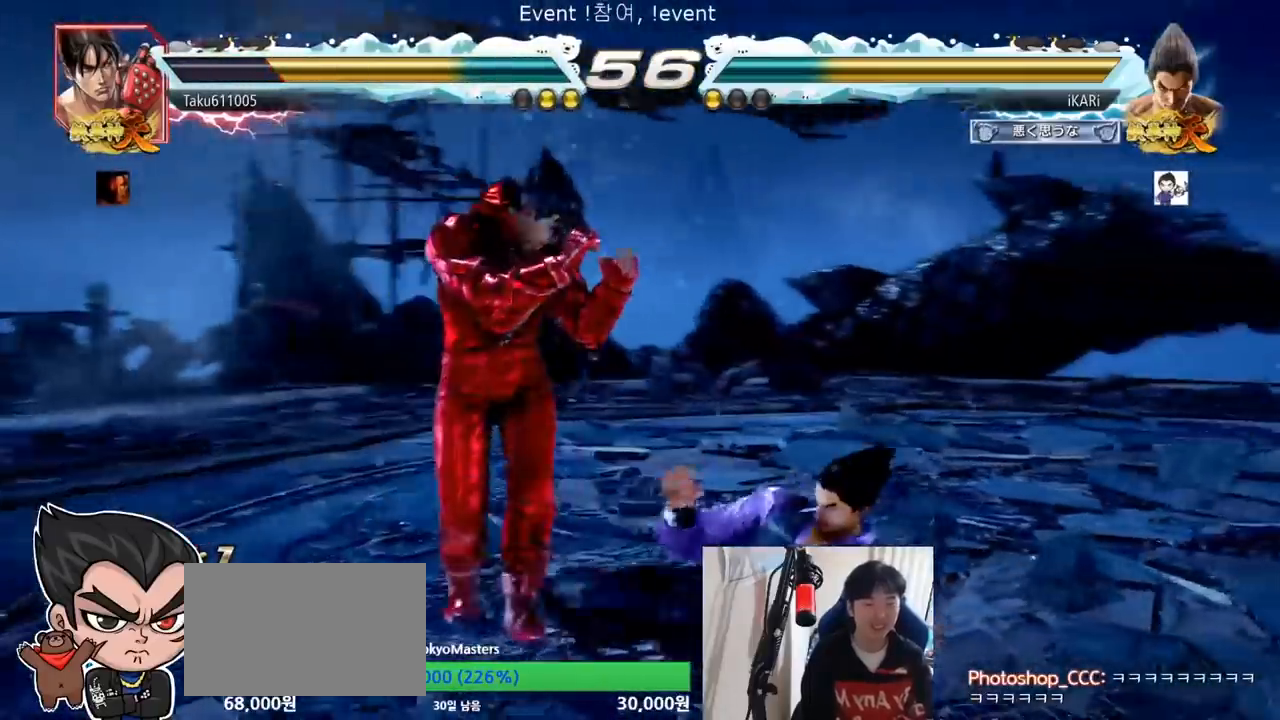
{"buttons": [], "left_stick": "right", "events": [[167, "left_stick", "right"]]}
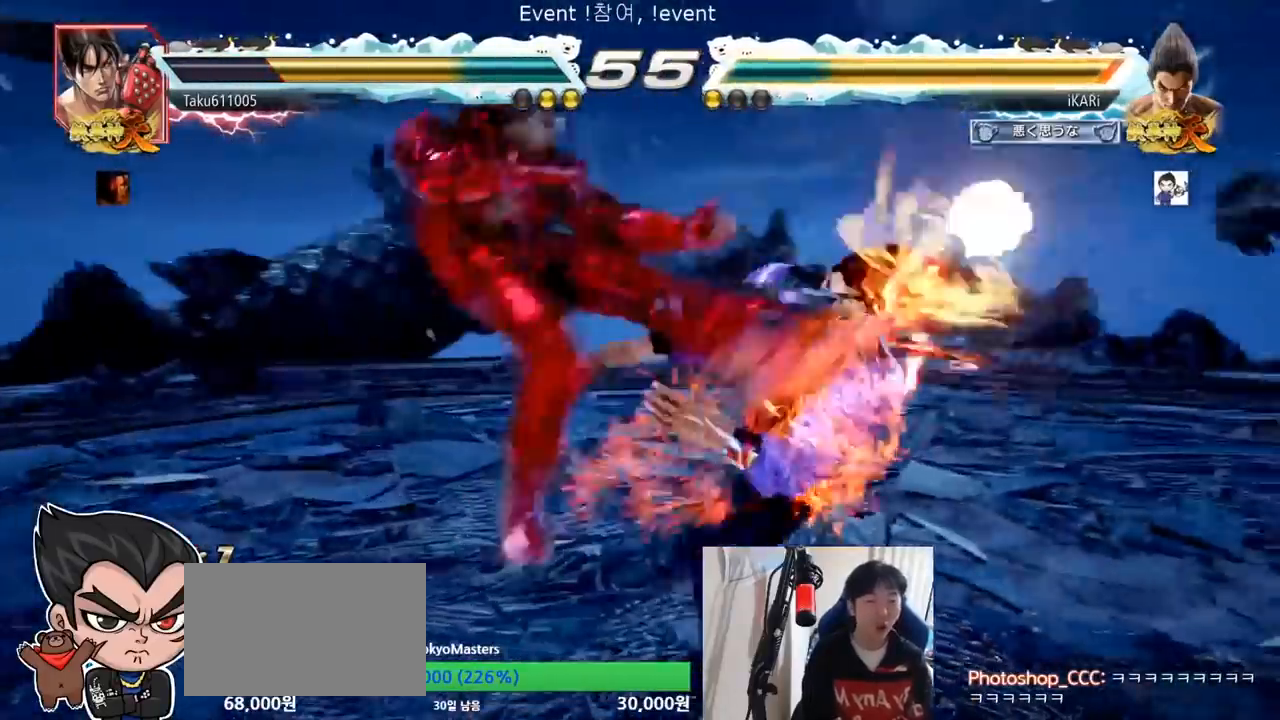
{"buttons": ["TRIANGLE"], "left_stick": "center", "events": [[151, "left_stick", "center"], [351, "TRIANGLE", "down"], [384, "SQUARE", "down"], [418, "TRIANGLE", "up"], [434, "SQUARE", "up"], [501, "TRIANGLE", "down"]]}
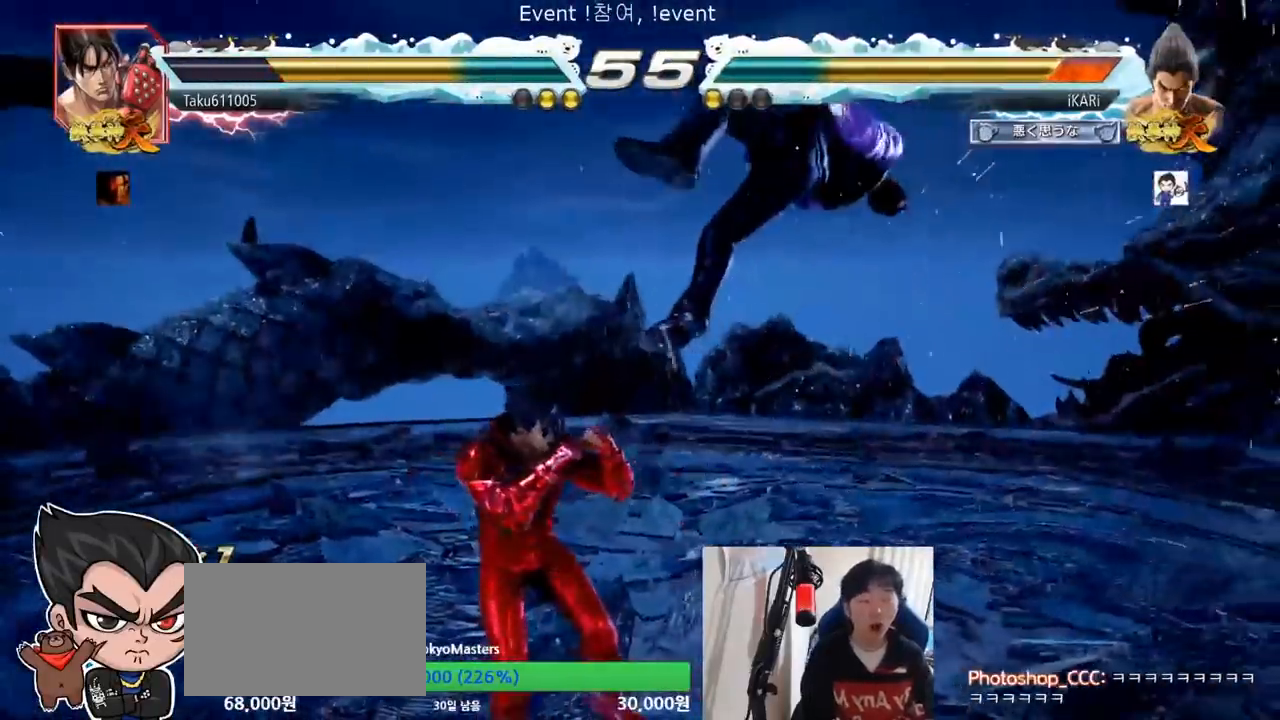
{"buttons": [], "left_stick": "center", "events": [[33, "SQUARE", "down"], [100, "SQUARE", "up"], [100, "TRIANGLE", "up"], [167, "SQUARE", "down"], [167, "TRIANGLE", "down"], [267, "TRIANGLE", "up"], [284, "SQUARE", "up"], [350, "SQUARE", "down"], [367, "TRIANGLE", "down"], [467, "TRIANGLE", "up"], [484, "SQUARE", "up"]]}
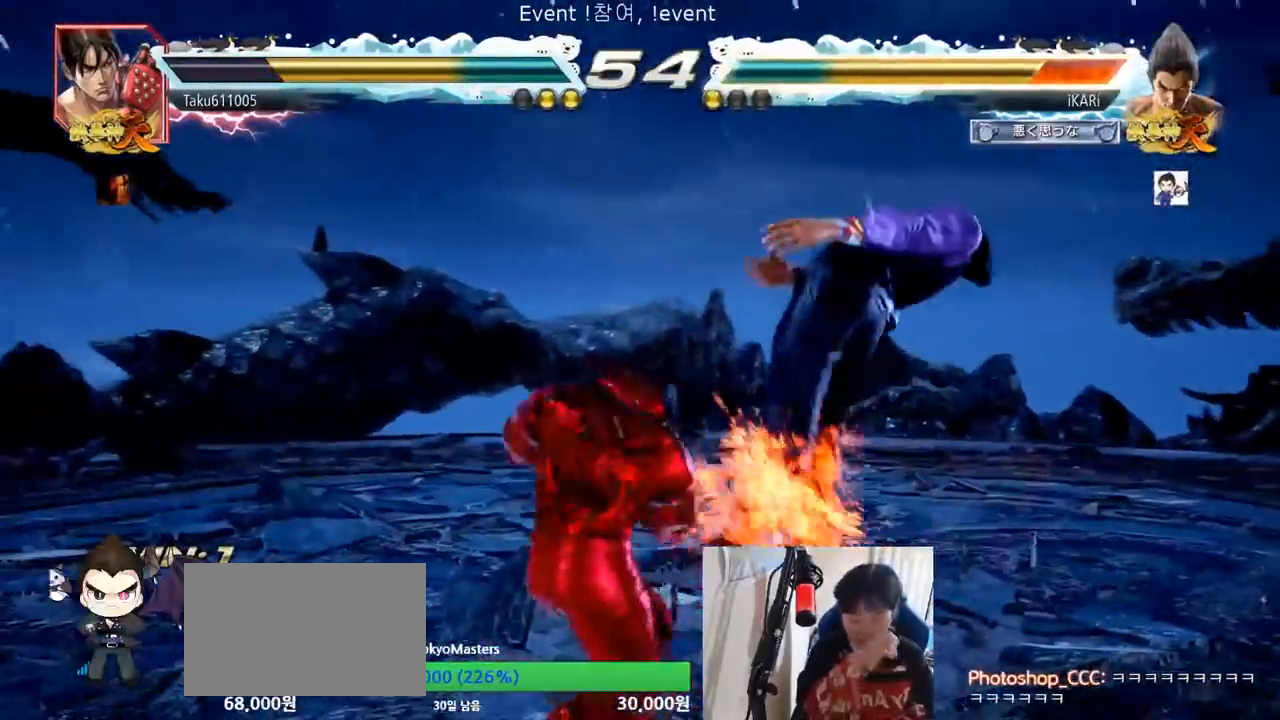
{"buttons": ["SQUARE"], "left_stick": "center", "events": [[67, "SQUARE", "down"], [67, "TRIANGLE", "down"], [134, "TRIANGLE", "up"], [167, "SQUARE", "up"], [217, "SQUARE", "down"], [217, "TRIANGLE", "down"], [317, "TRIANGLE", "up"], [334, "SQUARE", "up"], [384, "TRIANGLE", "down"], [418, "SQUARE", "down"], [484, "TRIANGLE", "up"]]}
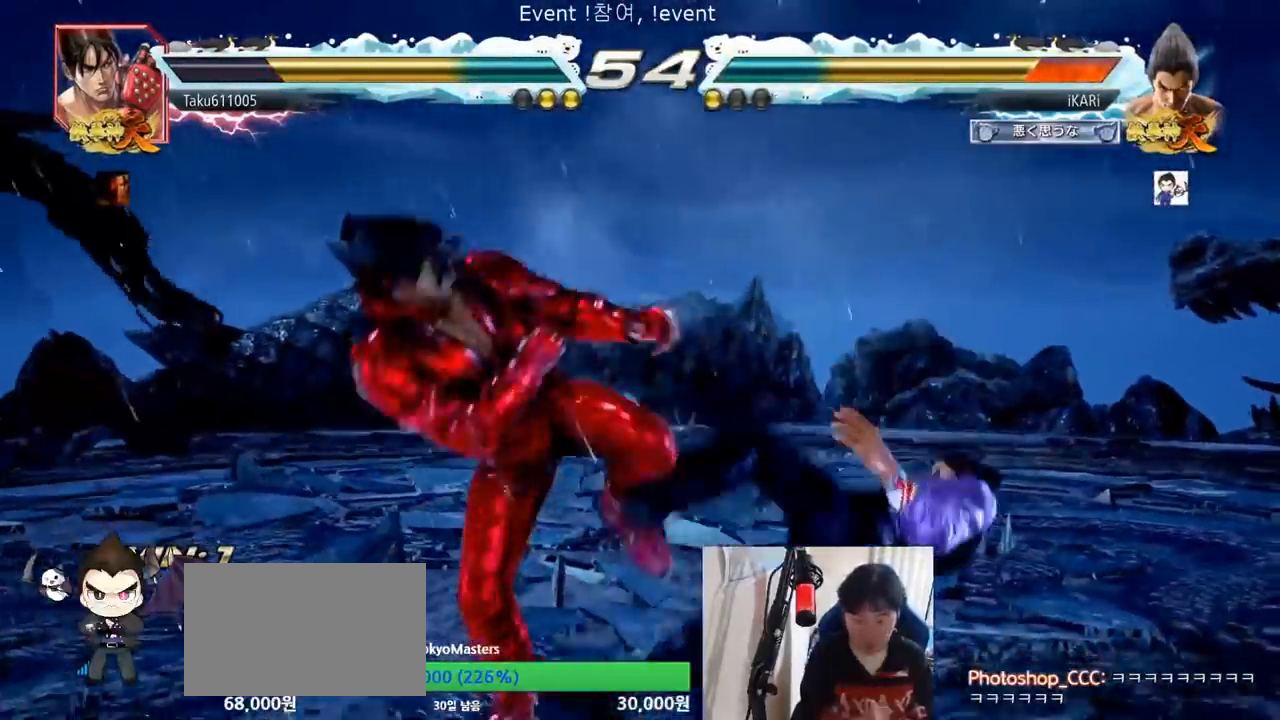
{"buttons": [], "left_stick": "center", "events": [[17, "SQUARE", "up"], [67, "TRIANGLE", "down"], [100, "SQUARE", "down"], [150, "TRIANGLE", "up"], [167, "SQUARE", "up"], [267, "SQUARE", "down"], [267, "TRIANGLE", "down"], [301, "TRIANGLE", "up"], [351, "SQUARE", "up"], [401, "TRIANGLE", "down"], [434, "SQUARE", "down"], [484, "TRIANGLE", "up"], [501, "SQUARE", "up"]]}
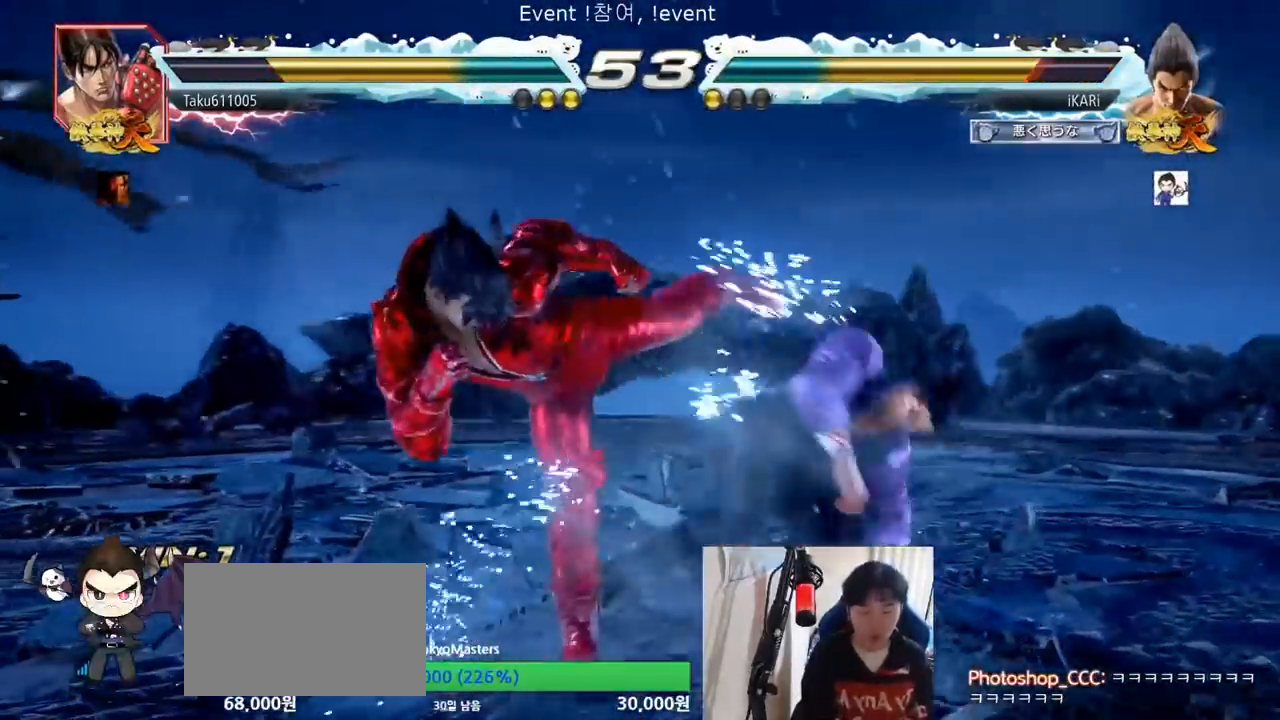
{"buttons": ["TRIANGLE"], "left_stick": "center", "events": [[83, "TRIANGLE", "down"], [100, "SQUARE", "down"], [167, "TRIANGLE", "up"], [183, "SQUARE", "up"], [250, "TRIANGLE", "down"], [267, "SQUARE", "down"], [300, "TRIANGLE", "up"], [333, "SQUARE", "up"], [484, "TRIANGLE", "down"]]}
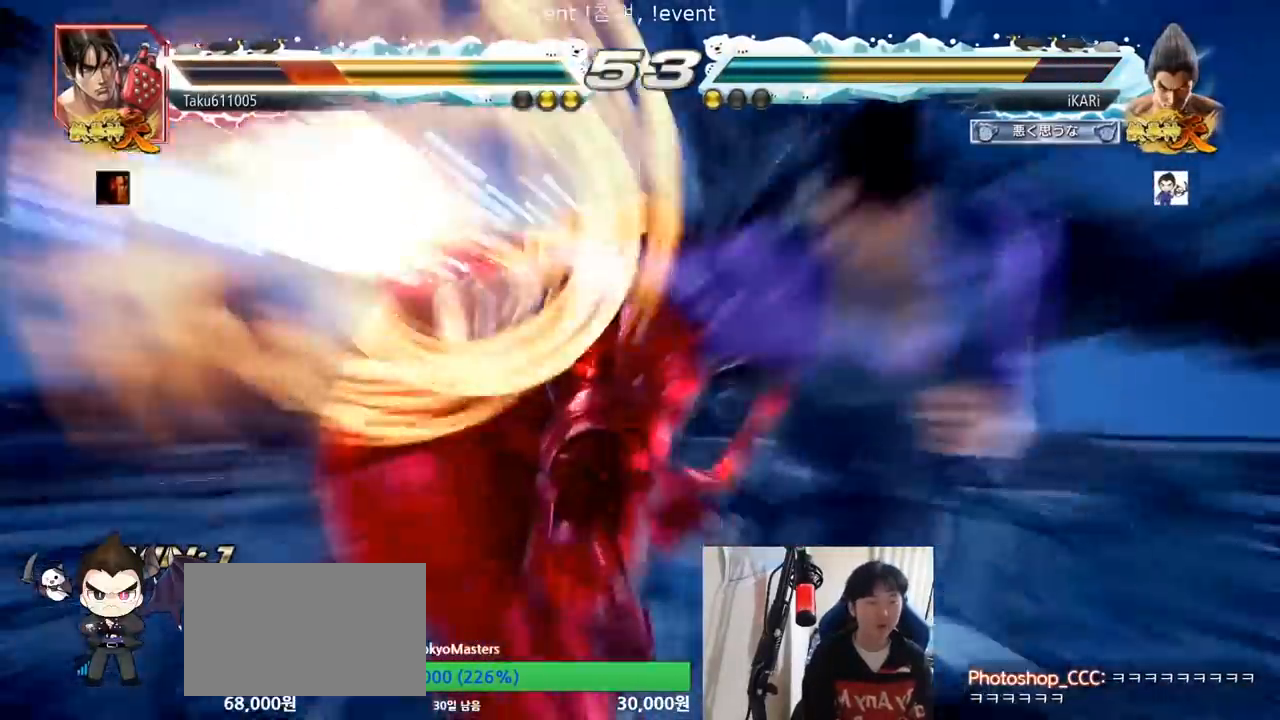
{"buttons": [], "left_stick": "center", "events": [[50, "TRIANGLE", "up"], [100, "TRIANGLE", "down"], [167, "TRIANGLE", "up"]]}
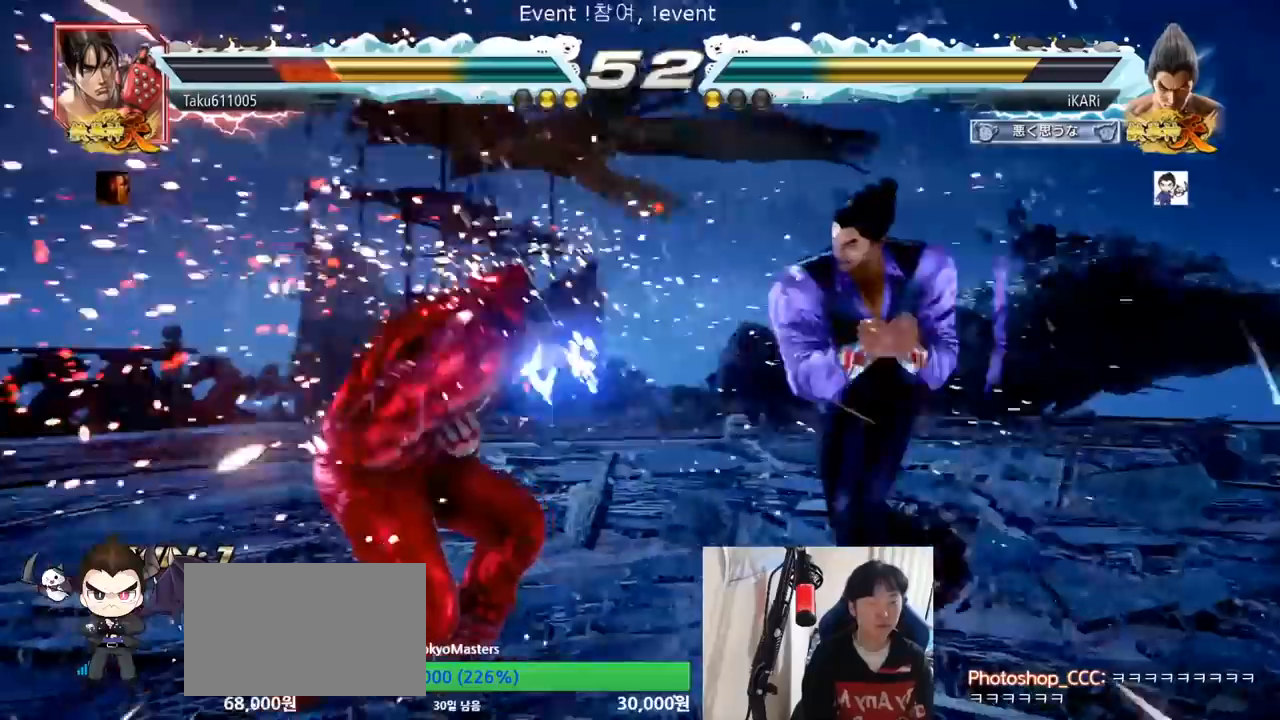
{"buttons": ["CROSS"], "left_stick": "center", "events": [[484, "CROSS", "down"]]}
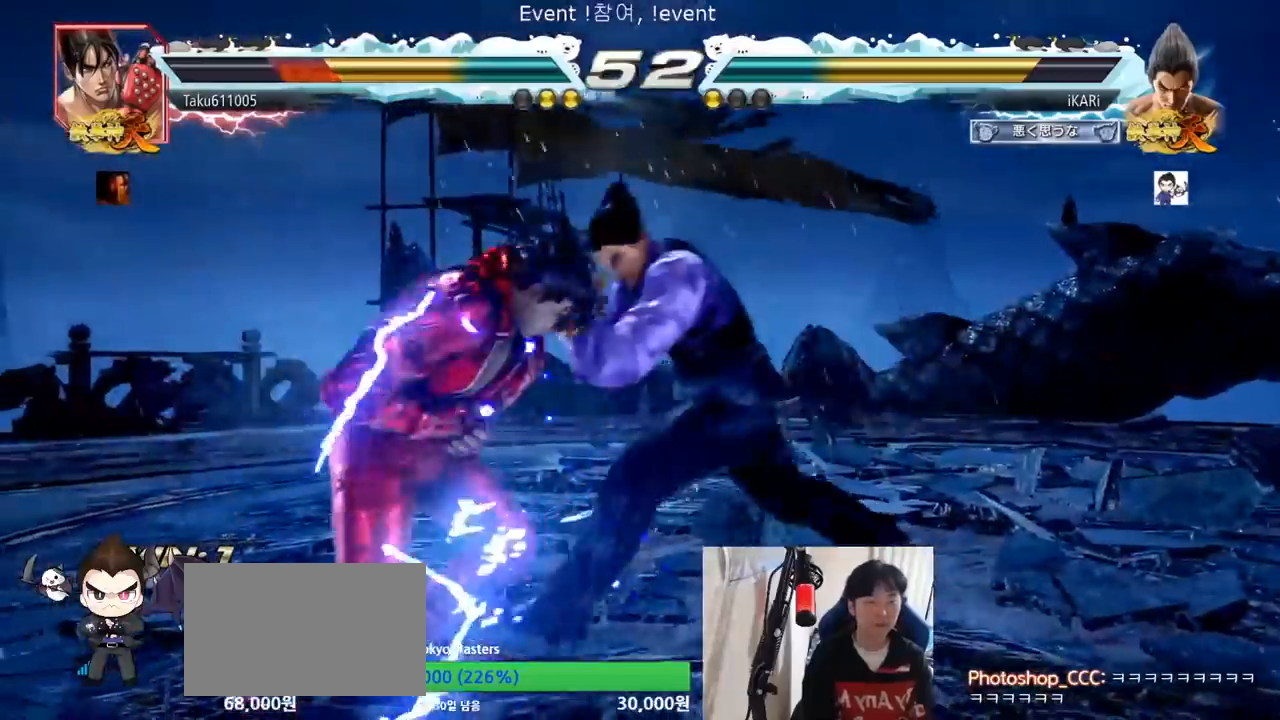
{"buttons": [], "left_stick": "center", "events": [[17, "CROSS", "up"], [84, "SQUARE", "down"], [134, "SQUARE", "up"], [234, "CIRCLE", "down"], [284, "CIRCLE", "up"], [301, "CIRCLE", "down"], [351, "CIRCLE", "up"], [417, "CIRCLE", "down"], [501, "CIRCLE", "up"]]}
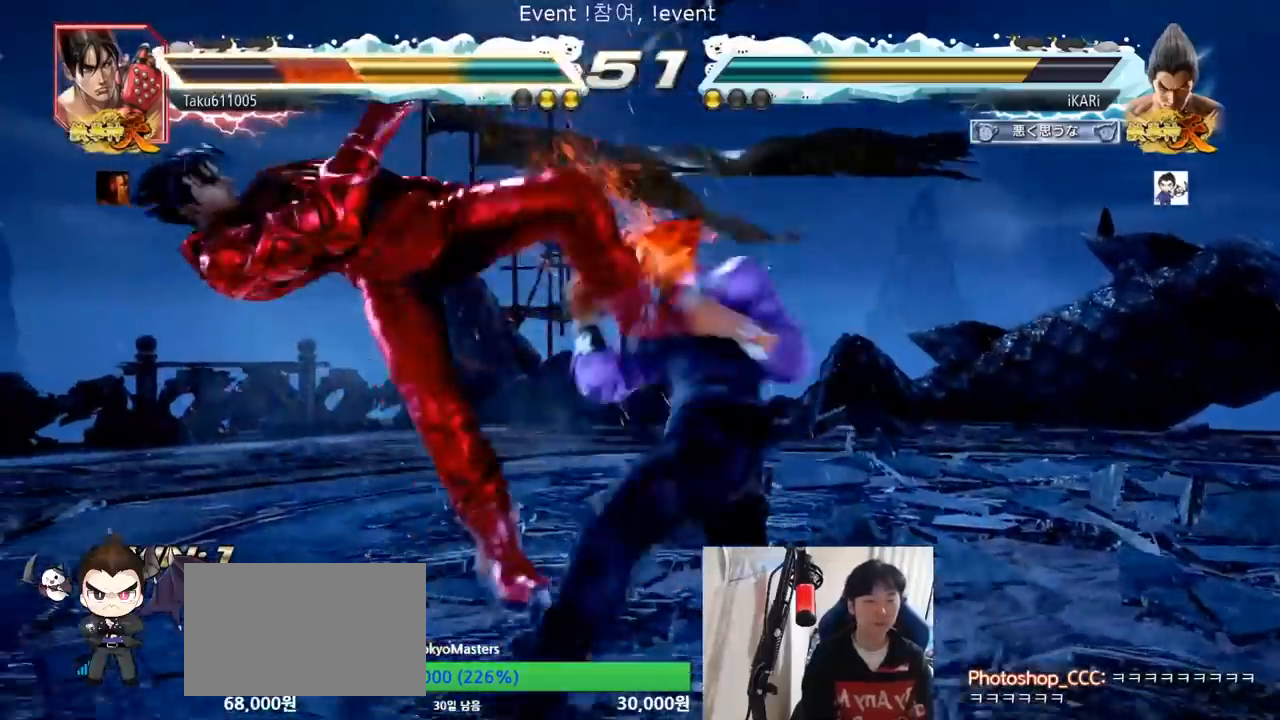
{"buttons": [], "left_stick": "left", "events": [[50, "TRIANGLE", "down"], [100, "TRIANGLE", "up"], [133, "TRIANGLE", "down"], [200, "TRIANGLE", "up"], [250, "TRIANGLE", "down"], [417, "TRIANGLE", "up"], [450, "left_stick", "left"]]}